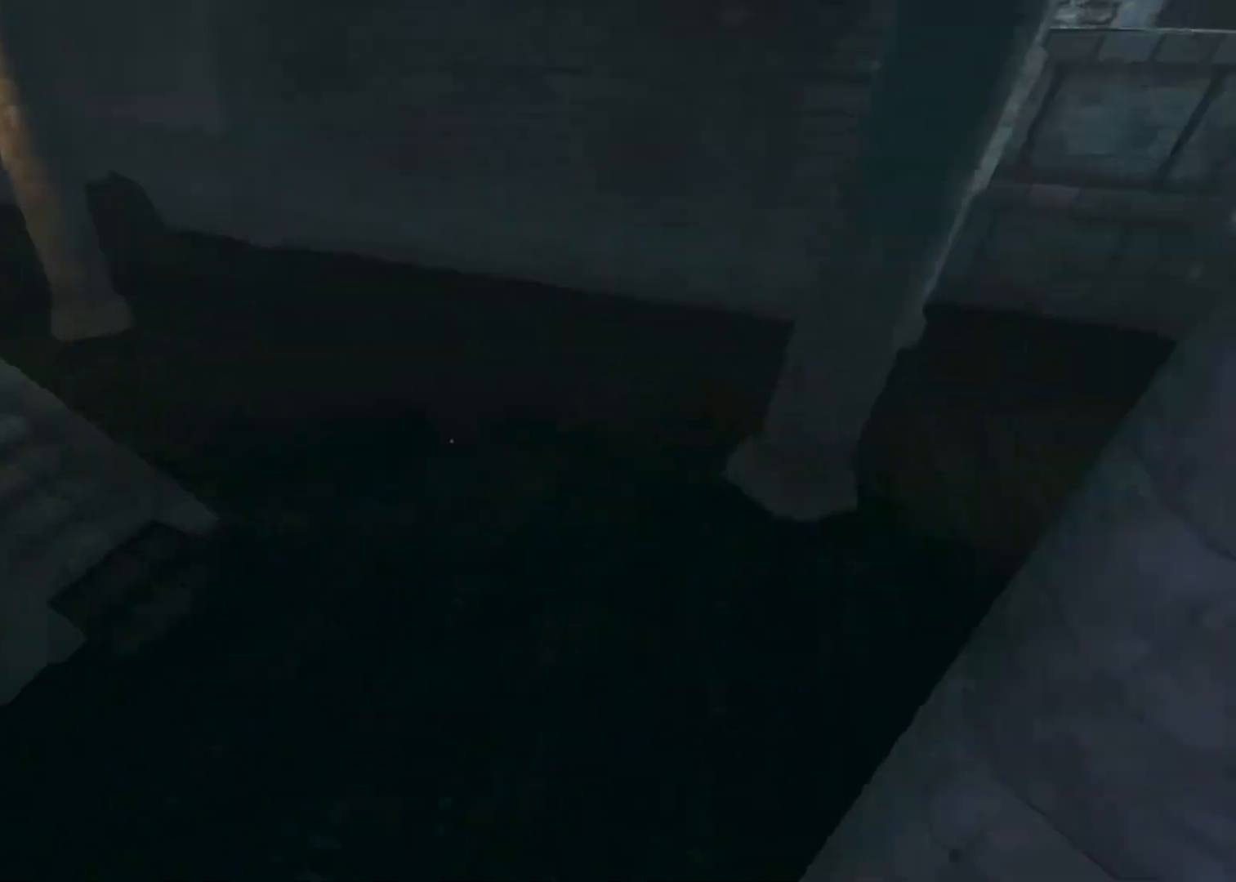
Gameplay with keyboard and mouse; each line is a JSON object with the keys and mouse buttons held at the frame after it. "events" lists presses ("down") and releases ("up") of "a", "alt", "d", "e", "f4", "q", "s", "shift", "space", "tab", "w", "mouse_left", "mouse_right", "mouse_wheel_up" and "mouse_wheel_down" between this image and that frame as [ms after this image, input, new state], when the widget could be followed in between. "mouse_left", "mouse_right", "mouse_wheel_up", "mouse_wheel_down" = the "left", "right", "wheel_up", "wheel_down" buttons of the "mouse" list. No other keys are recorded. Mouse movement is not recorded.
{"keys": ["shift", "w"], "mouse": [], "events": [[67, "w", "down"]]}
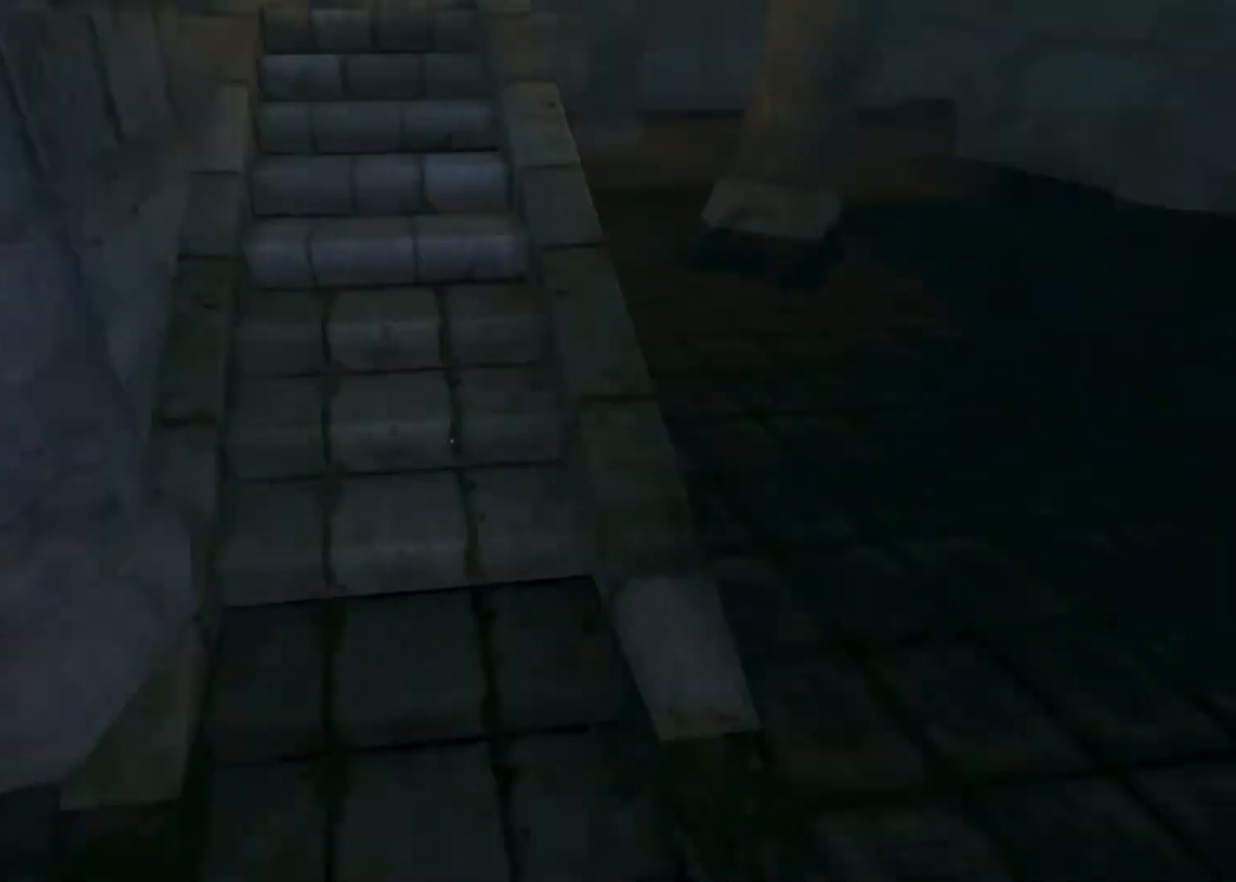
{"keys": ["shift", "w"], "mouse": ["wheel_down"], "events": [[67, "mouse_wheel_down", "down"]]}
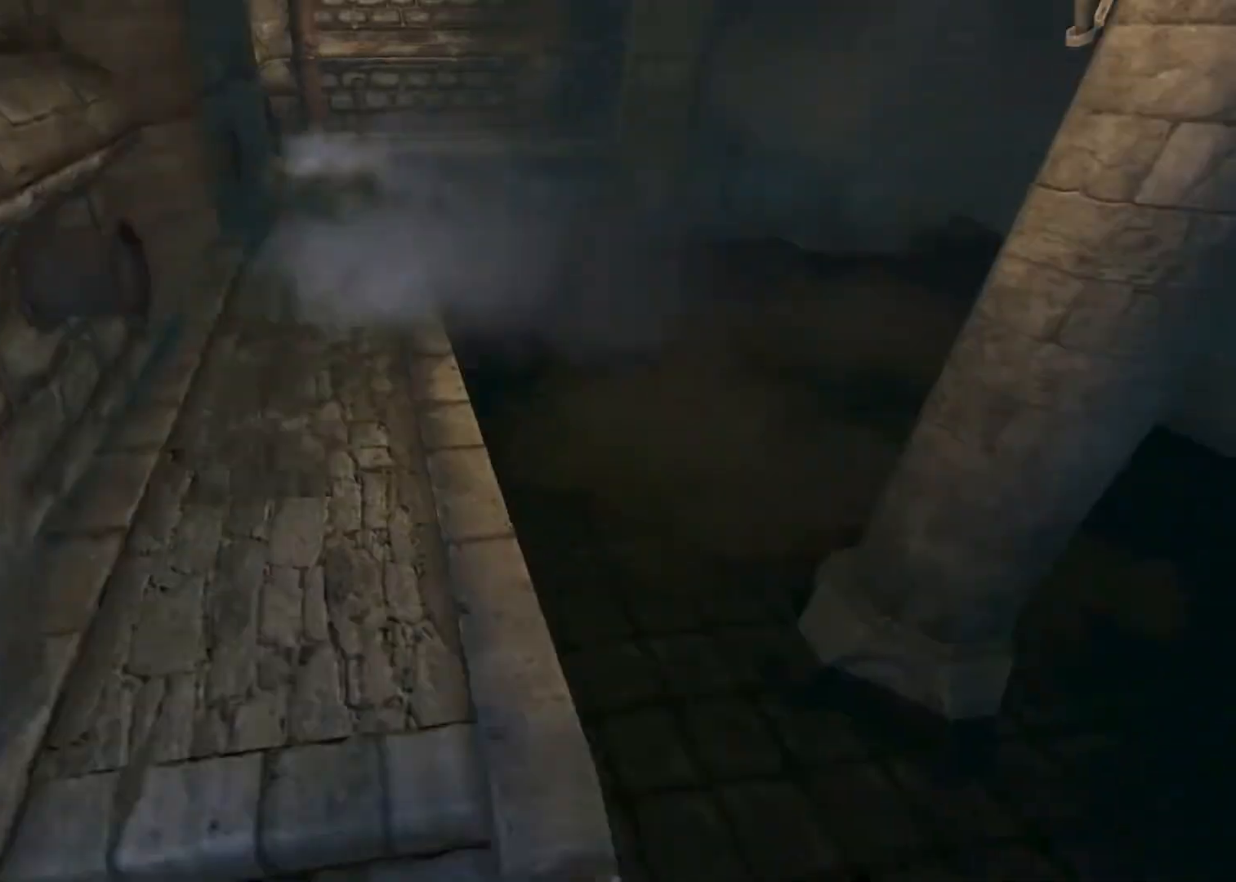
{"keys": ["shift", "w"], "mouse": [], "events": [[267, "mouse_wheel_down", "up"], [400, "space", "down"], [500, "space", "up"]]}
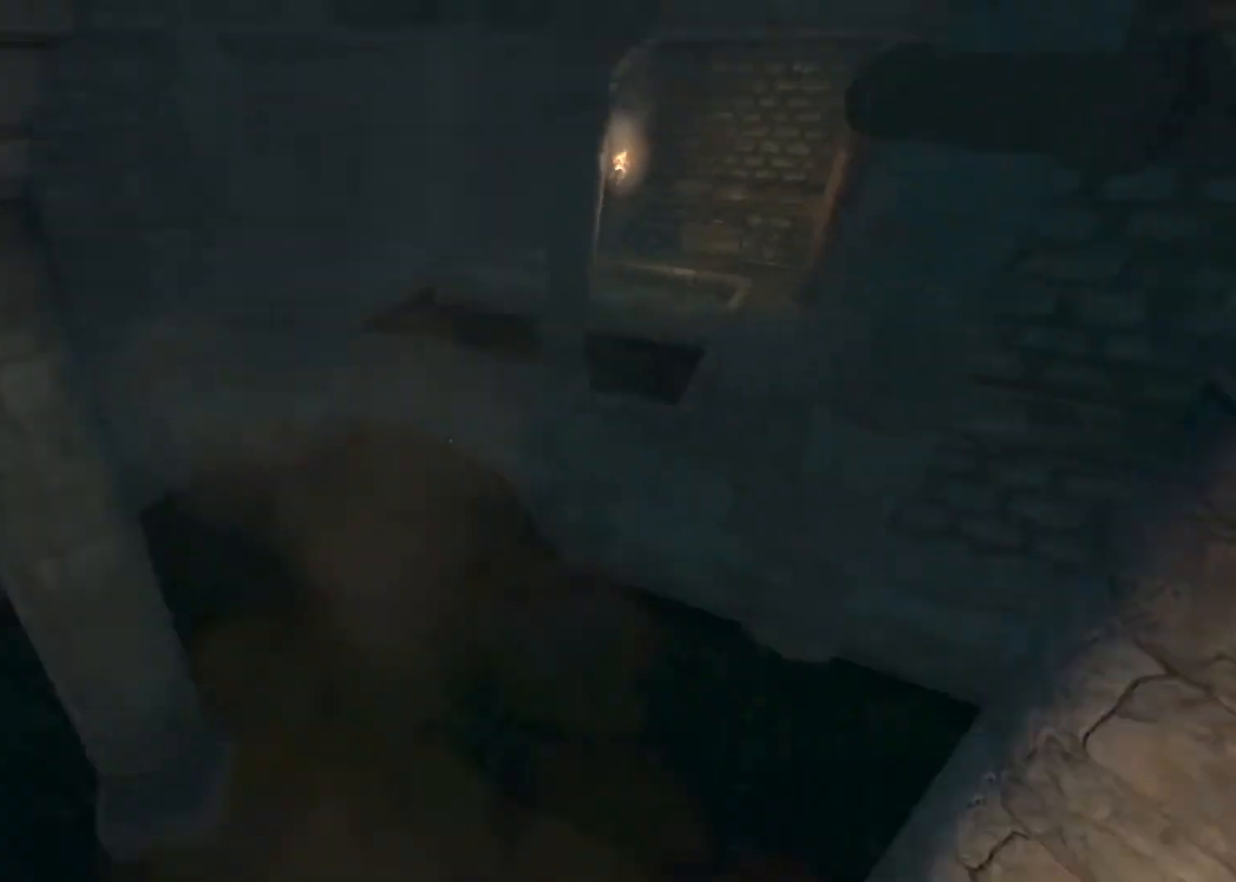
{"keys": ["w"], "mouse": [], "events": [[133, "space", "down"], [333, "space", "up"], [433, "shift", "up"]]}
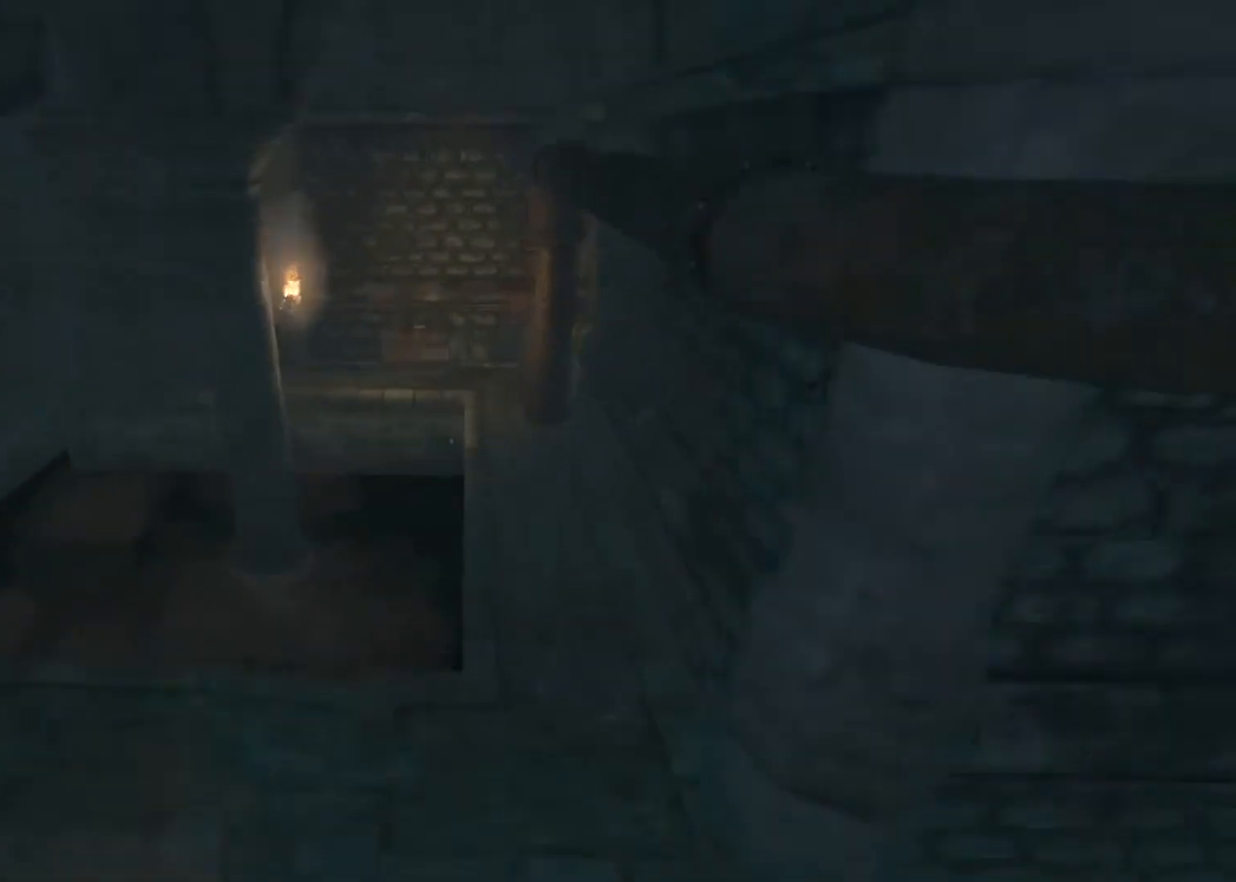
{"keys": ["shift", "w"], "mouse": [], "events": [[67, "shift", "down"]]}
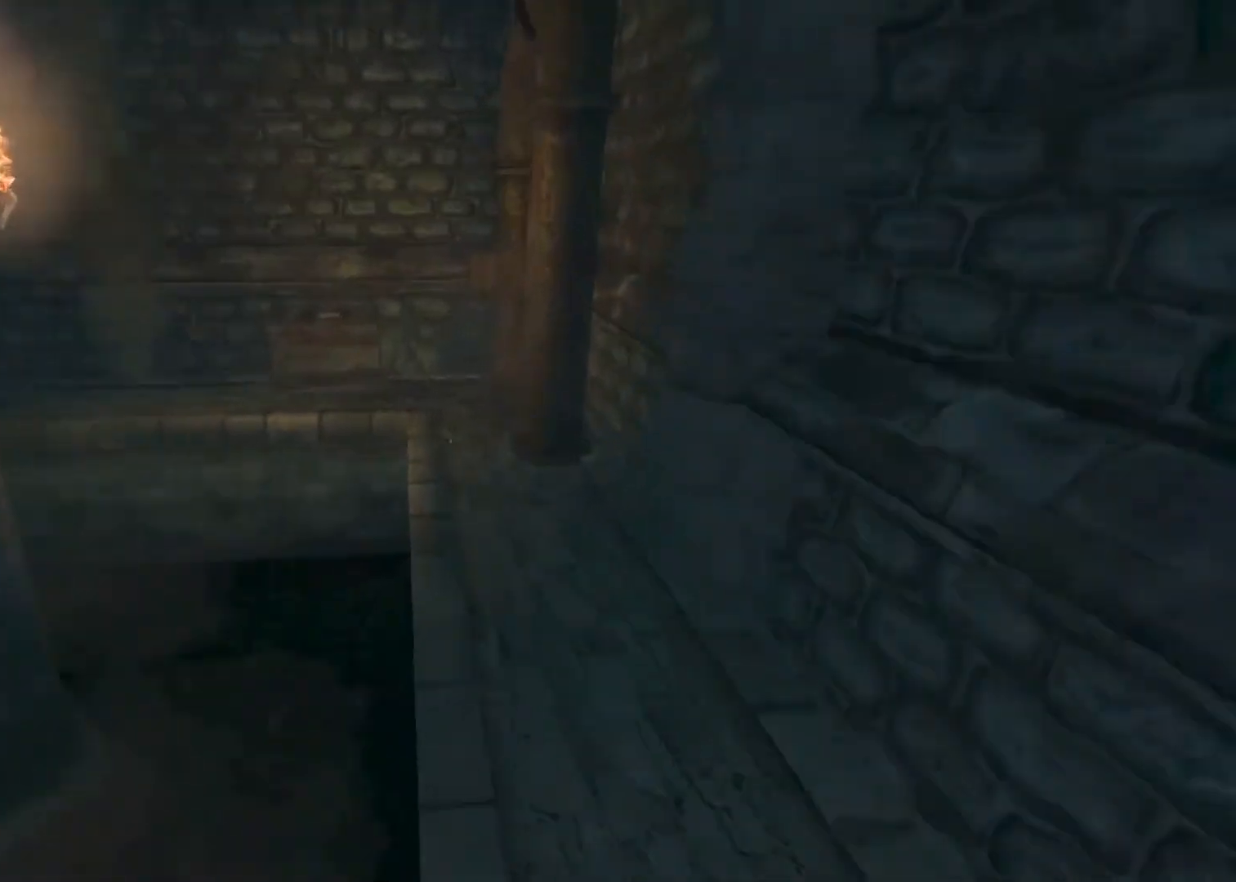
{"keys": ["q", "shift", "w"], "mouse": [], "events": [[33, "mouse_left", "down"], [33, "mouse_right", "down"], [133, "mouse_left", "up"], [167, "mouse_right", "up"], [300, "q", "down"]]}
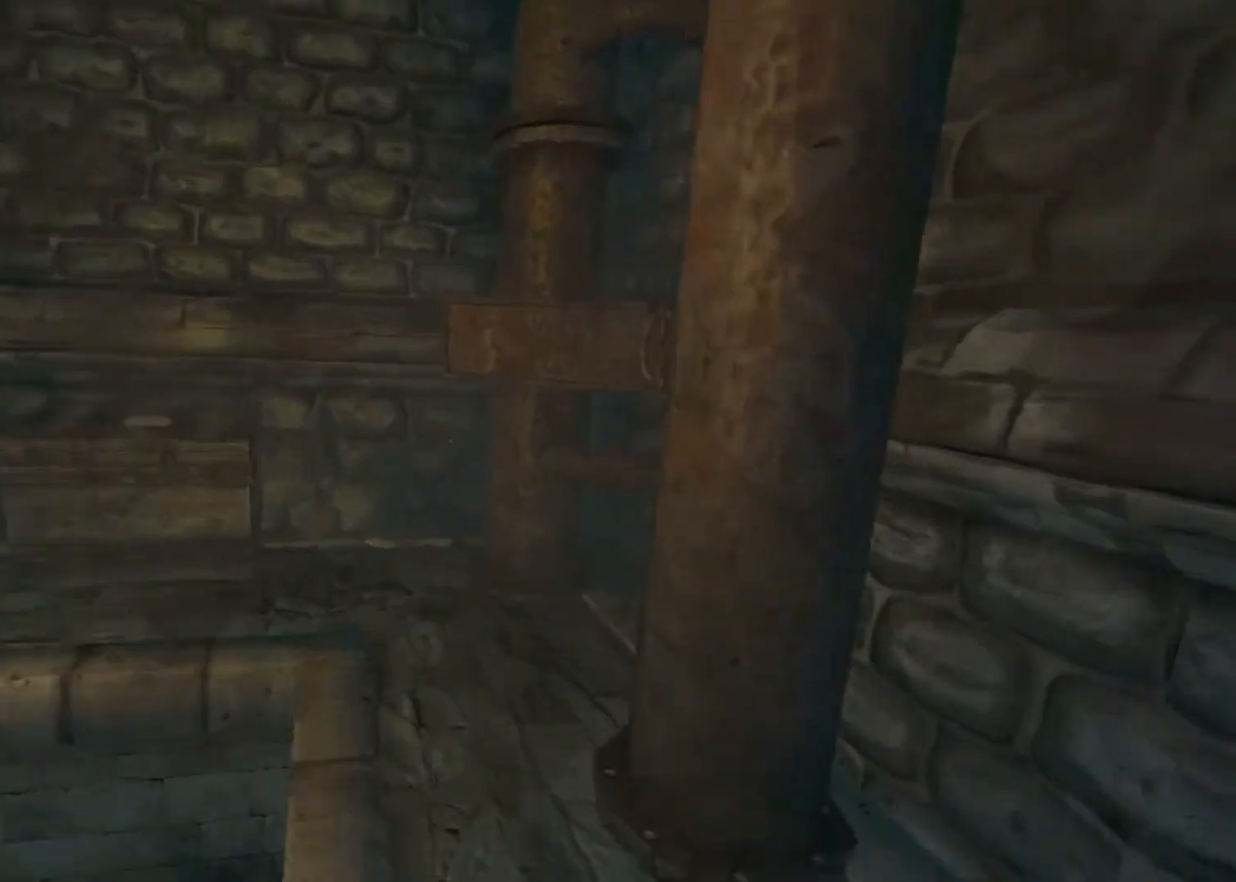
{"keys": ["d", "s"], "mouse": ["left"], "events": [[267, "mouse_left", "down"], [267, "q", "up"], [267, "shift", "up"], [333, "d", "down"], [333, "s", "down"], [333, "w", "up"]]}
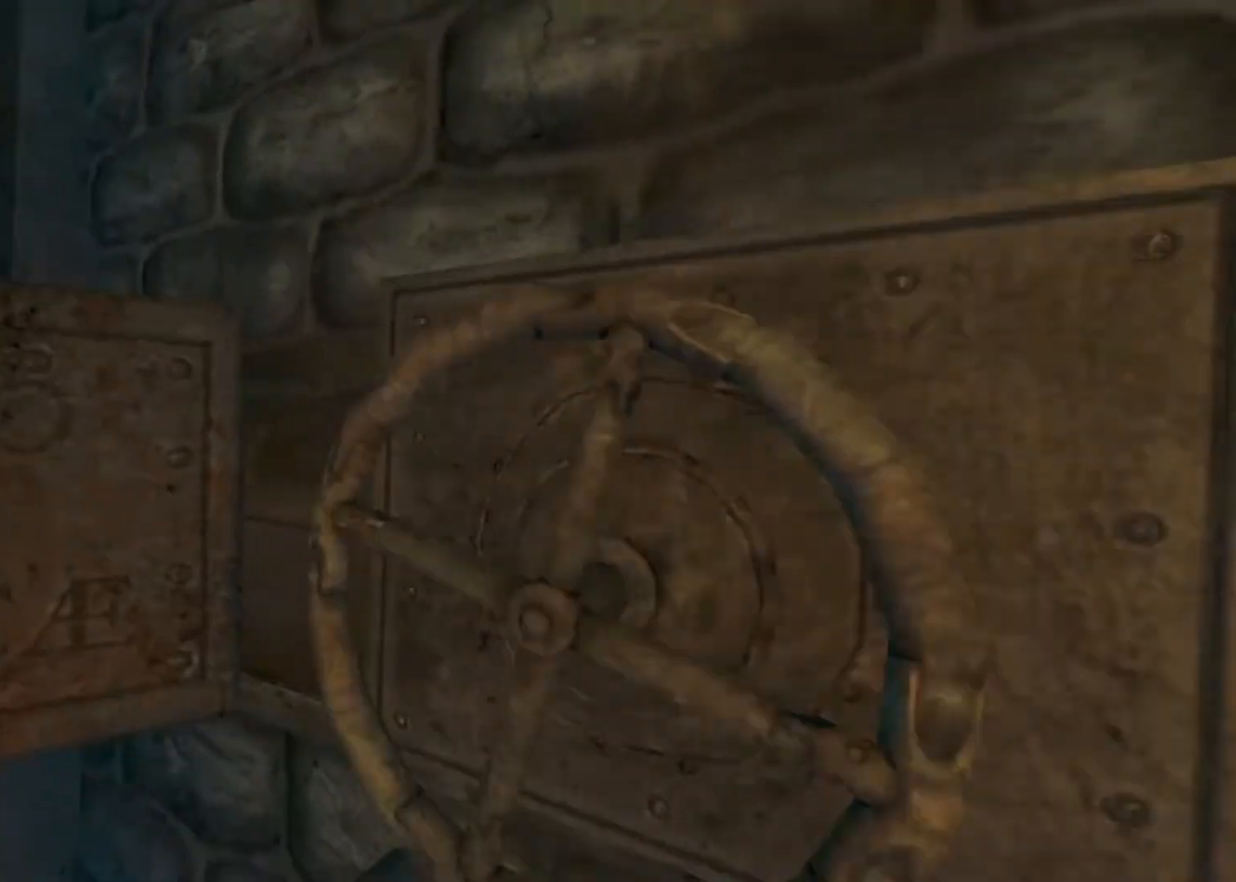
{"keys": [], "mouse": ["left"], "events": [[67, "d", "up"], [133, "a", "down"], [167, "a", "up"], [233, "a", "down"], [233, "s", "up"], [300, "a", "up"], [300, "e", "down"], [333, "e", "up"]]}
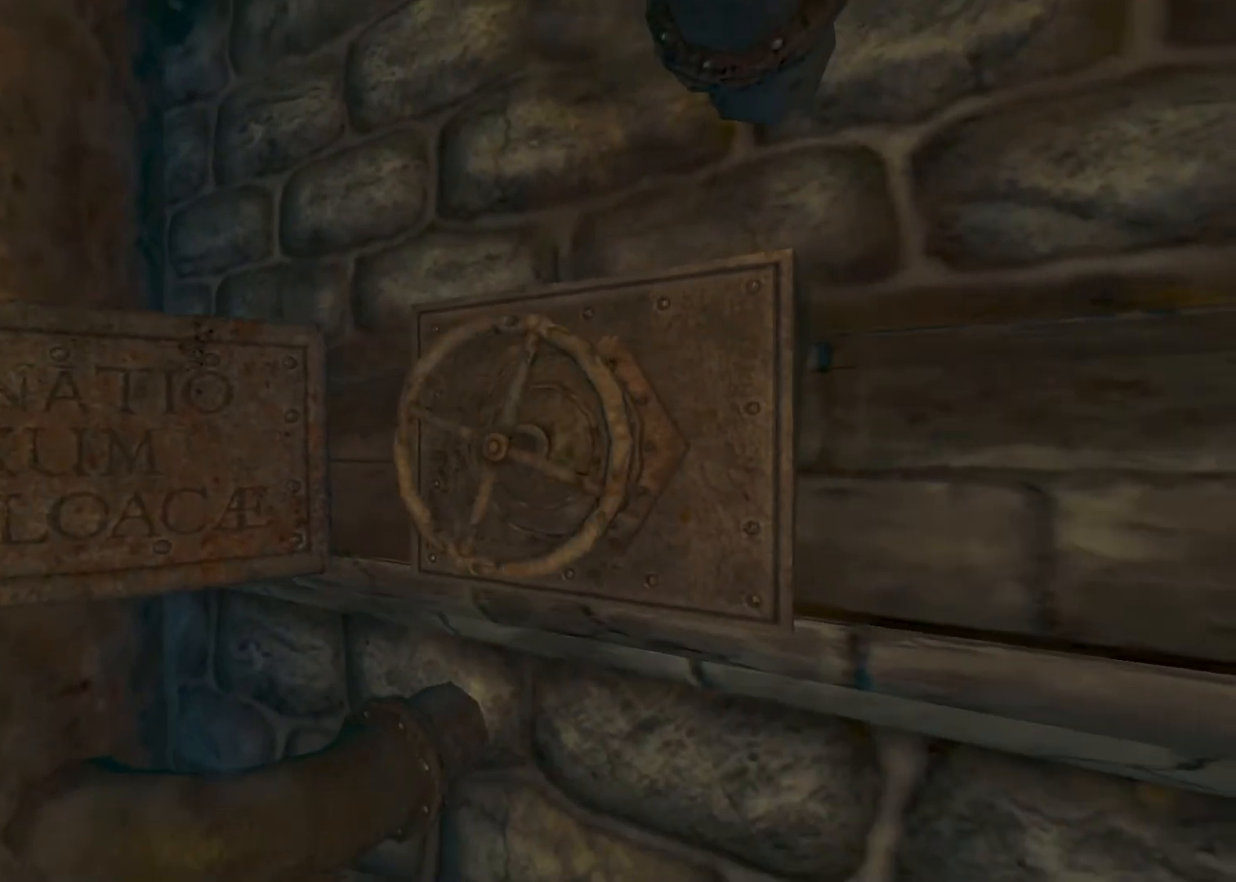
{"keys": [], "mouse": ["left"], "events": []}
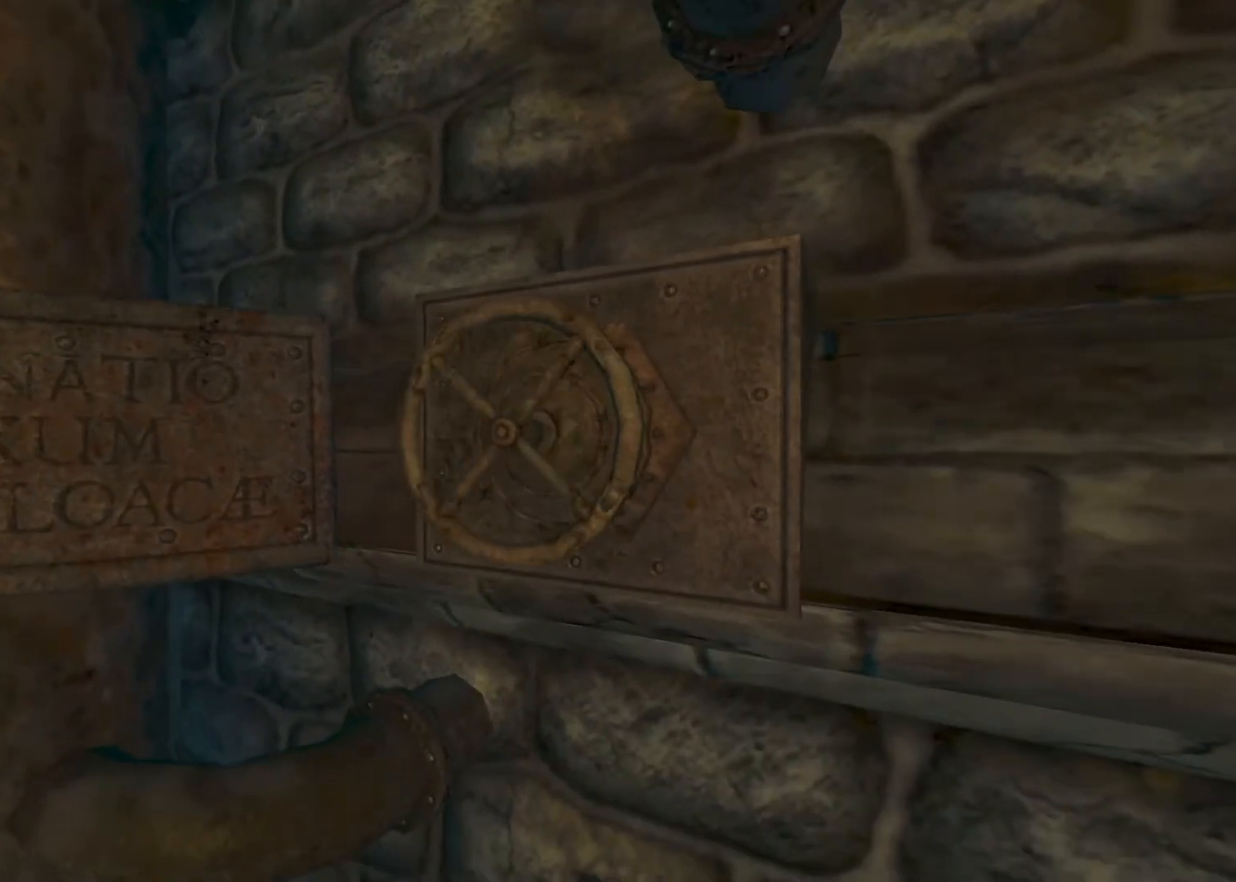
{"keys": ["s"], "mouse": ["left"], "events": [[133, "s", "down"]]}
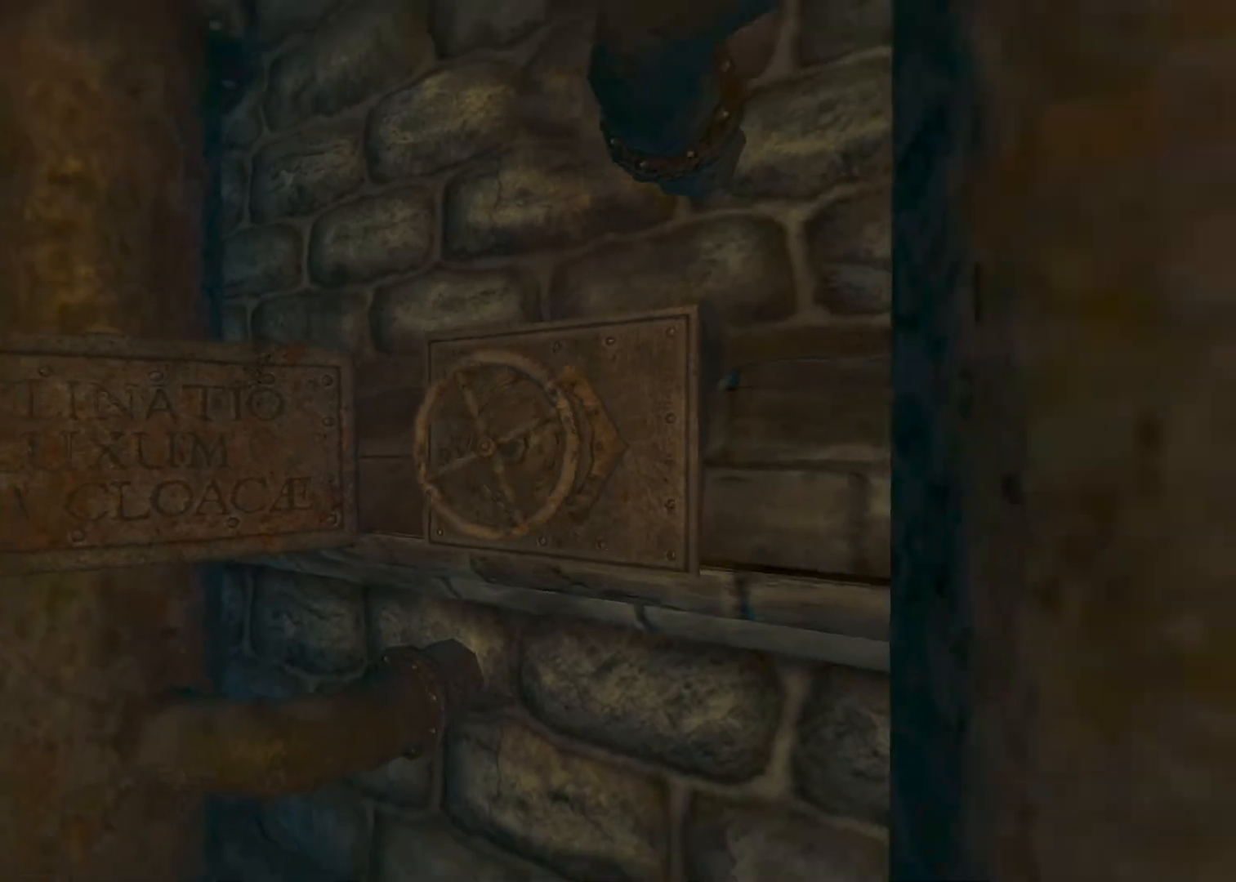
{"keys": ["shift", "space", "w"], "mouse": [], "events": [[67, "d", "down"], [233, "shift", "down"], [333, "s", "up"], [400, "mouse_left", "up"], [433, "space", "down"], [433, "w", "down"], [500, "d", "up"]]}
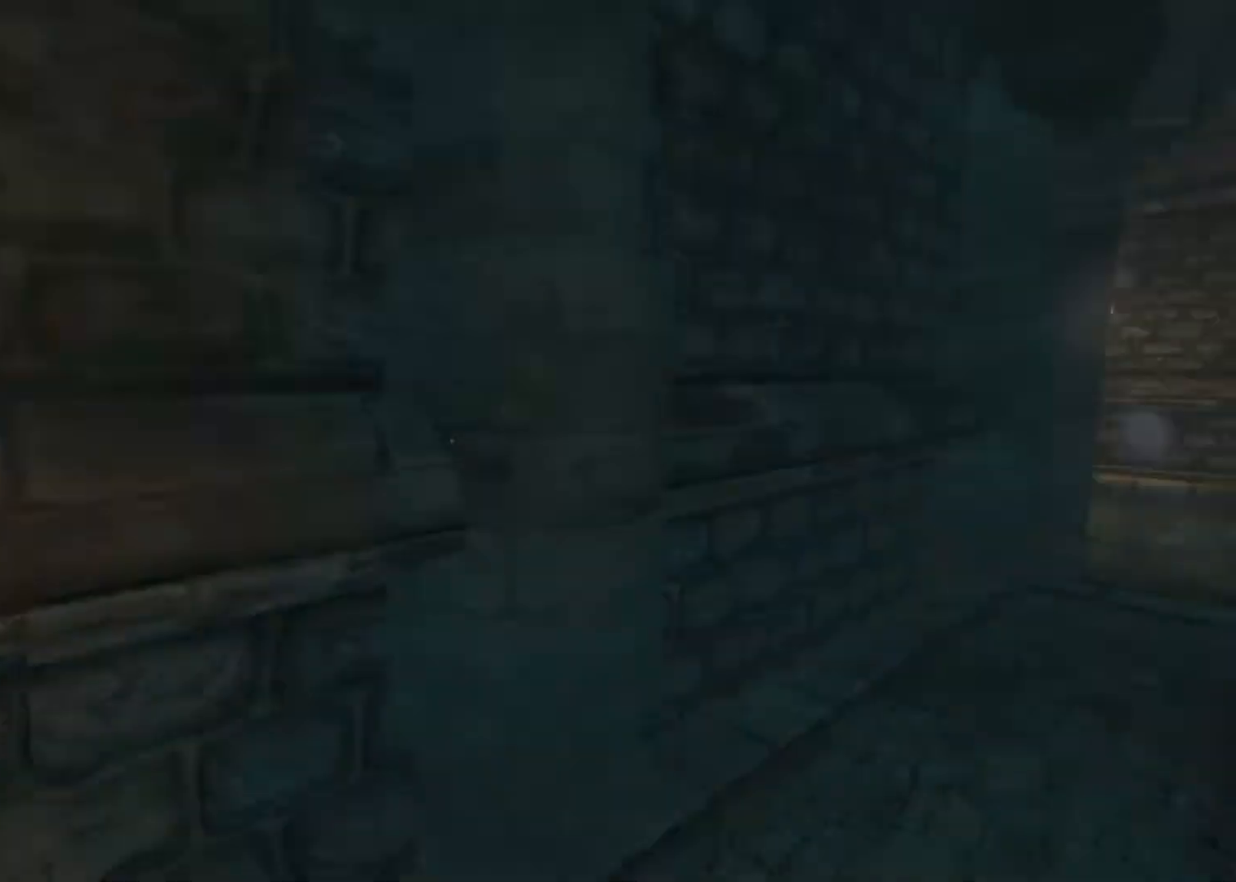
{"keys": ["shift", "w"], "mouse": [], "events": [[33, "space", "up"], [133, "space", "down"], [200, "space", "up"], [300, "space", "down"], [400, "space", "up"]]}
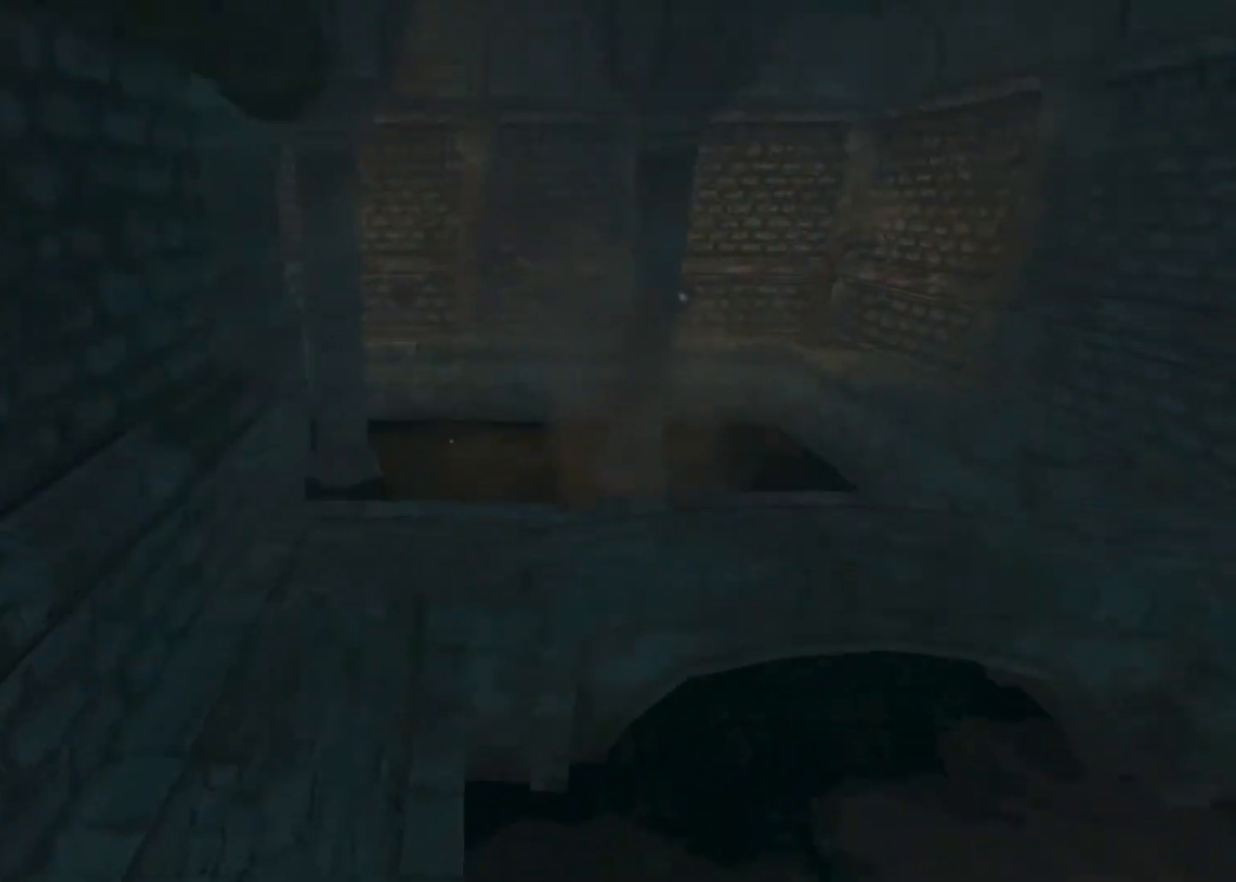
{"keys": ["shift", "w"], "mouse": [], "events": []}
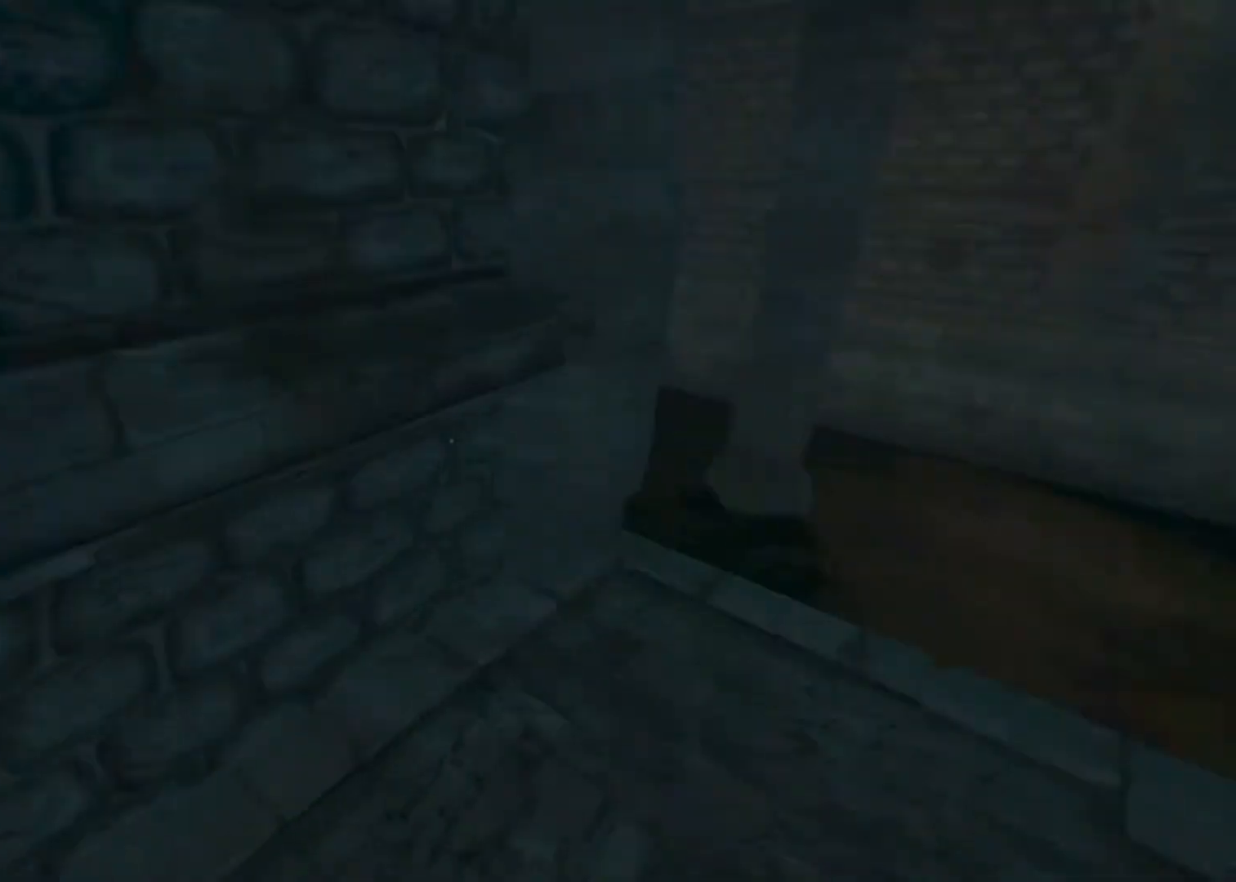
{"keys": ["shift", "w"], "mouse": ["wheel_down"], "events": [[100, "mouse_wheel_down", "down"], [367, "mouse_wheel_down", "up"], [433, "mouse_wheel_down", "down"]]}
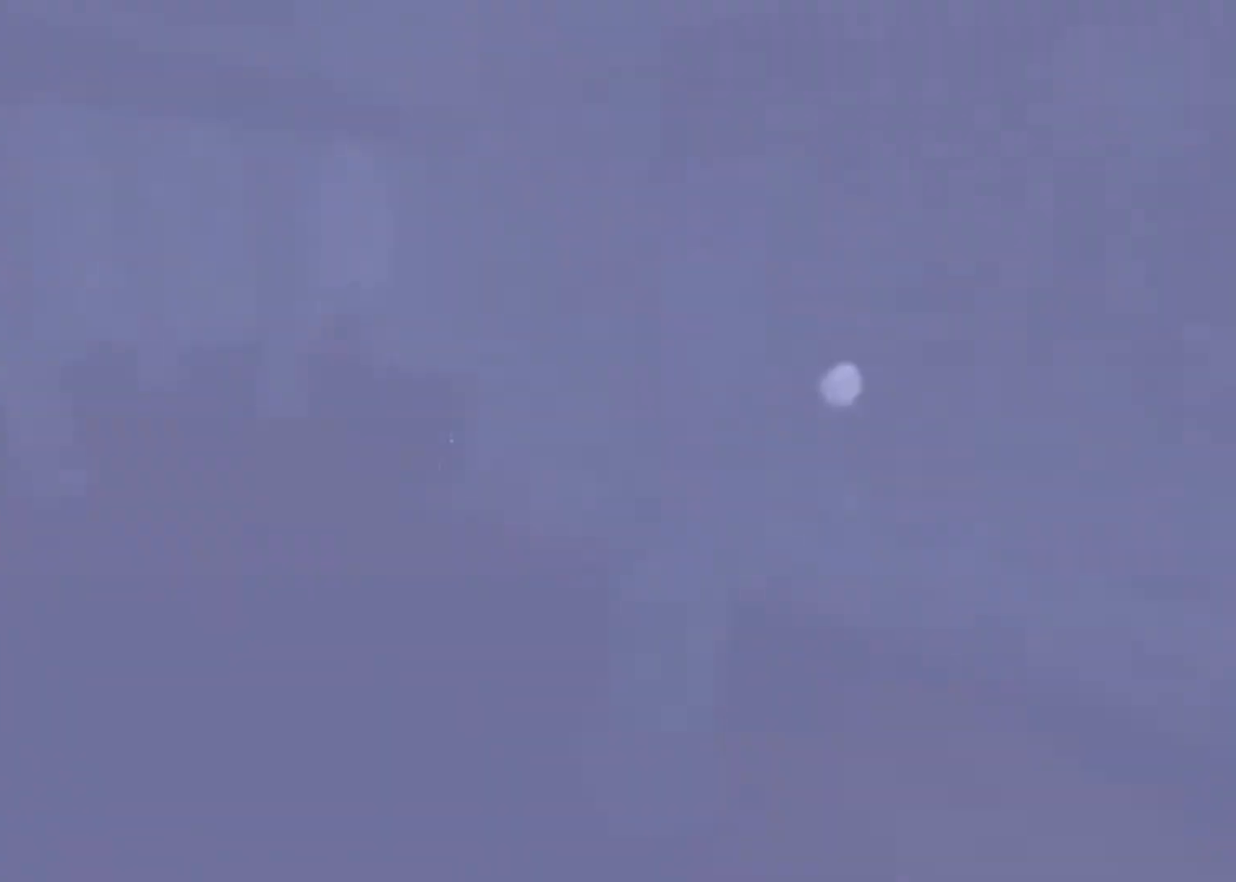
{"keys": ["shift", "w"], "mouse": [], "events": [[33, "mouse_wheel_down", "up"]]}
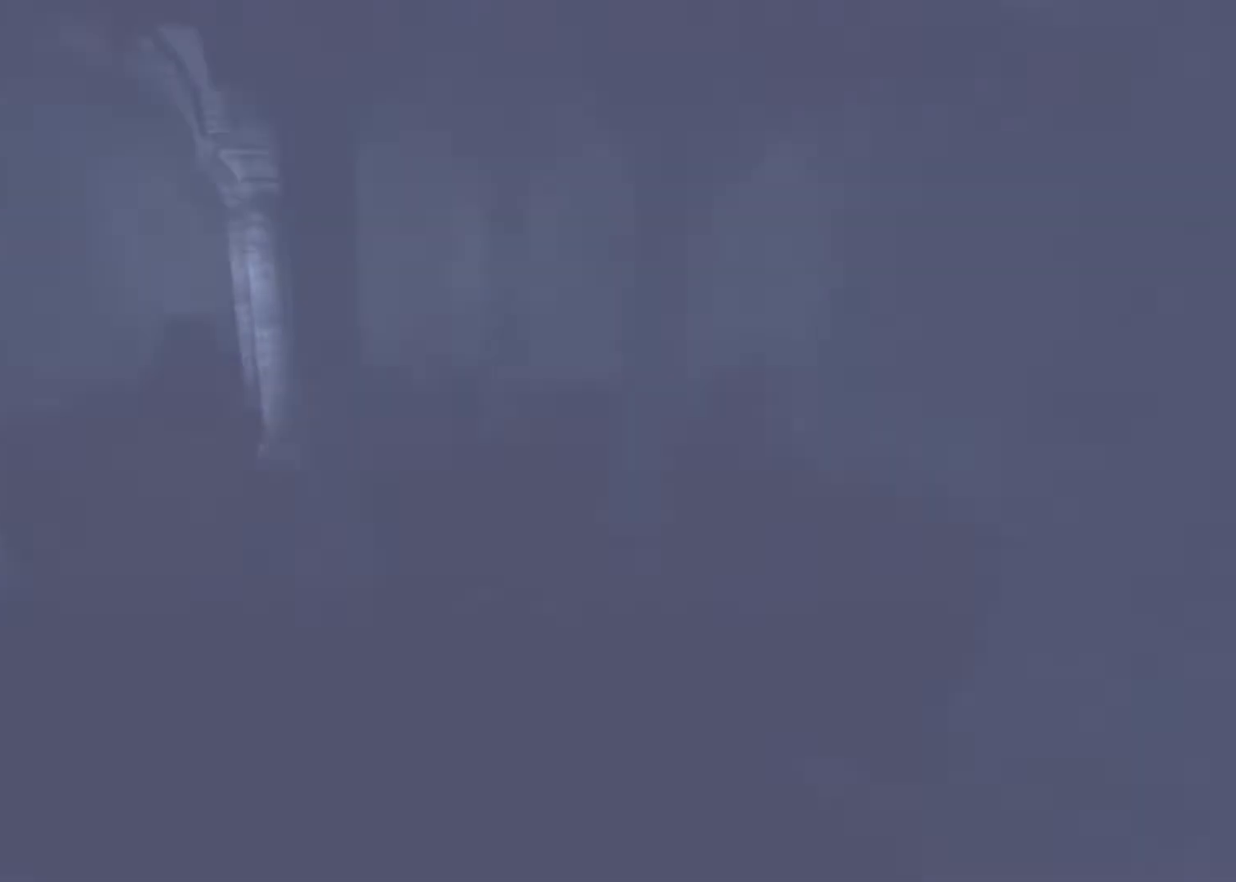
{"keys": ["shift", "w"], "mouse": [], "events": [[33, "space", "down"], [200, "space", "up"]]}
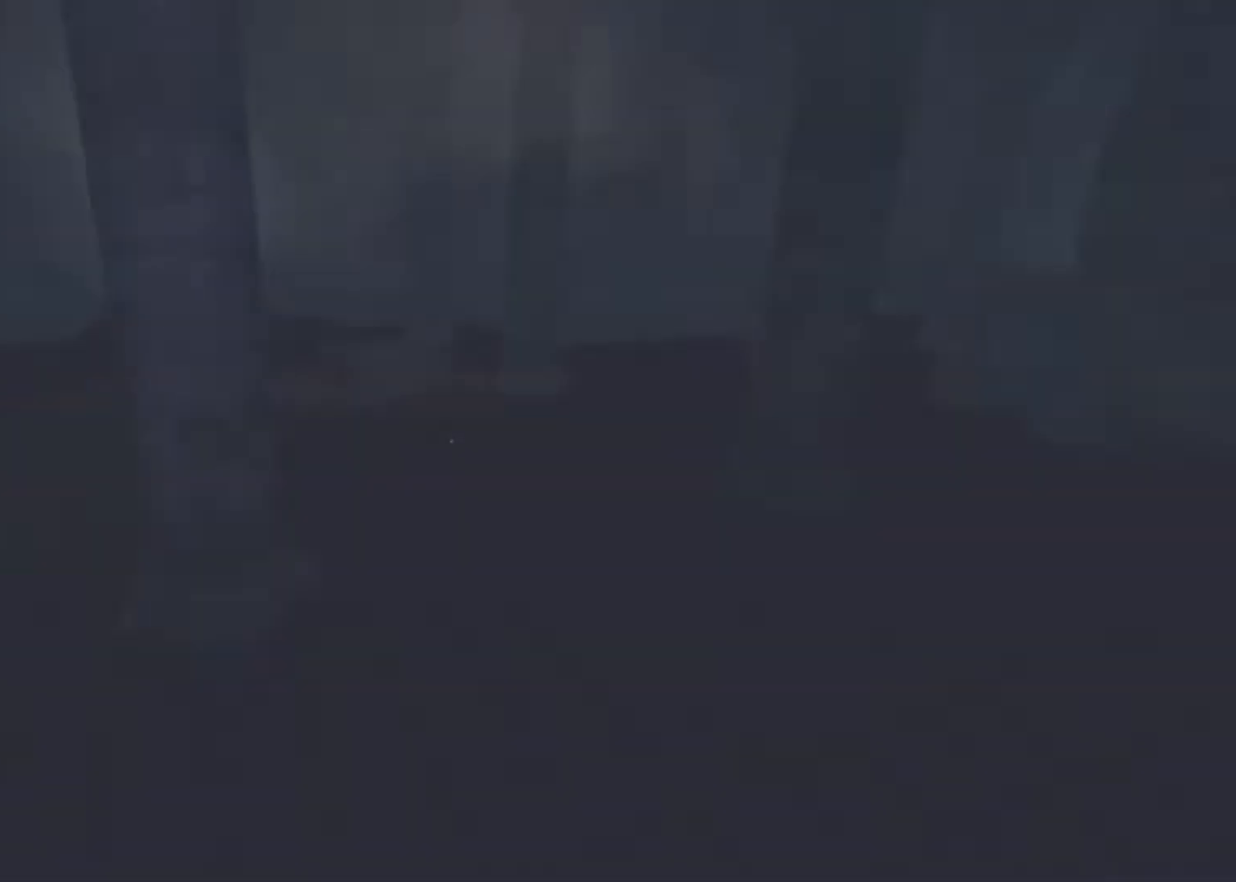
{"keys": ["shift", "w"], "mouse": [], "events": [[67, "mouse_wheel_down", "down"], [500, "mouse_wheel_down", "up"]]}
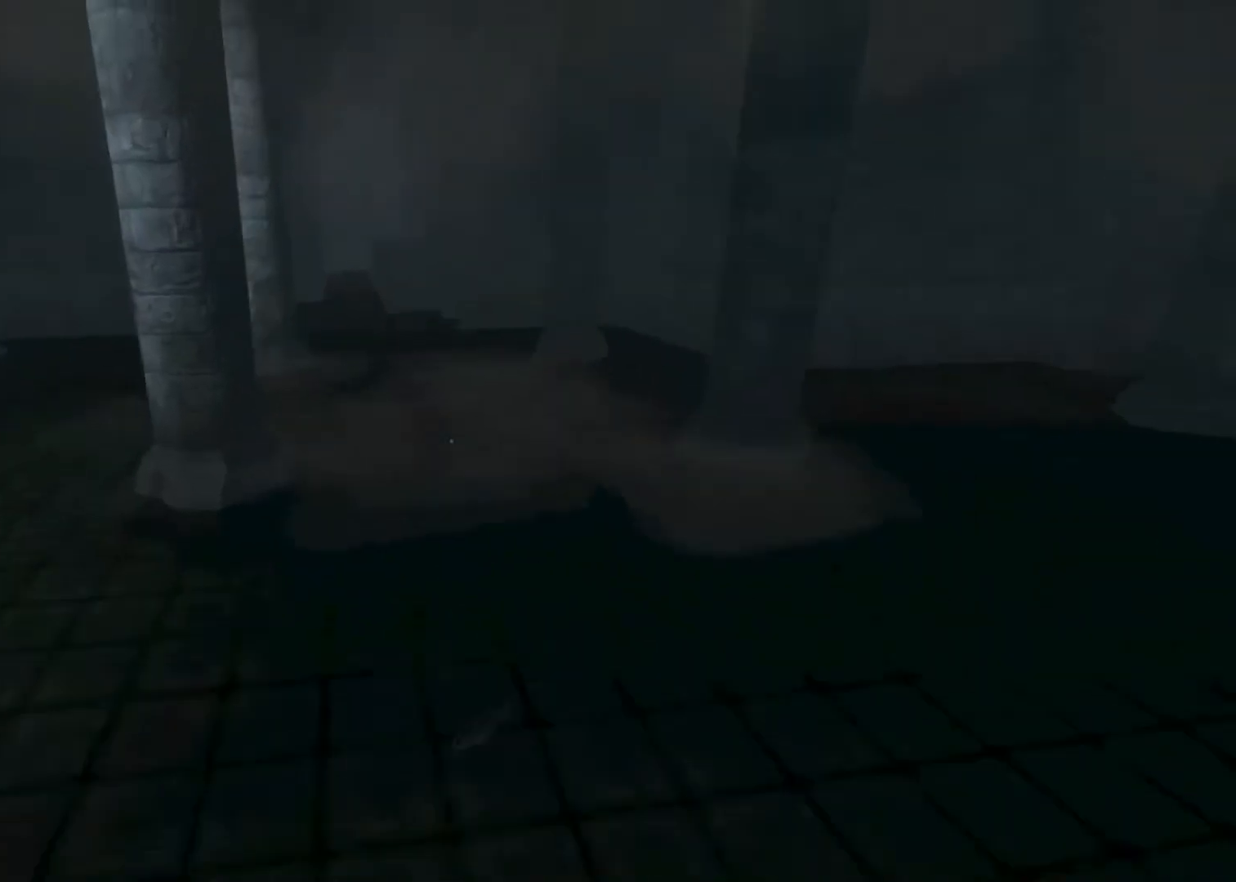
{"keys": ["shift", "w"], "mouse": [], "events": []}
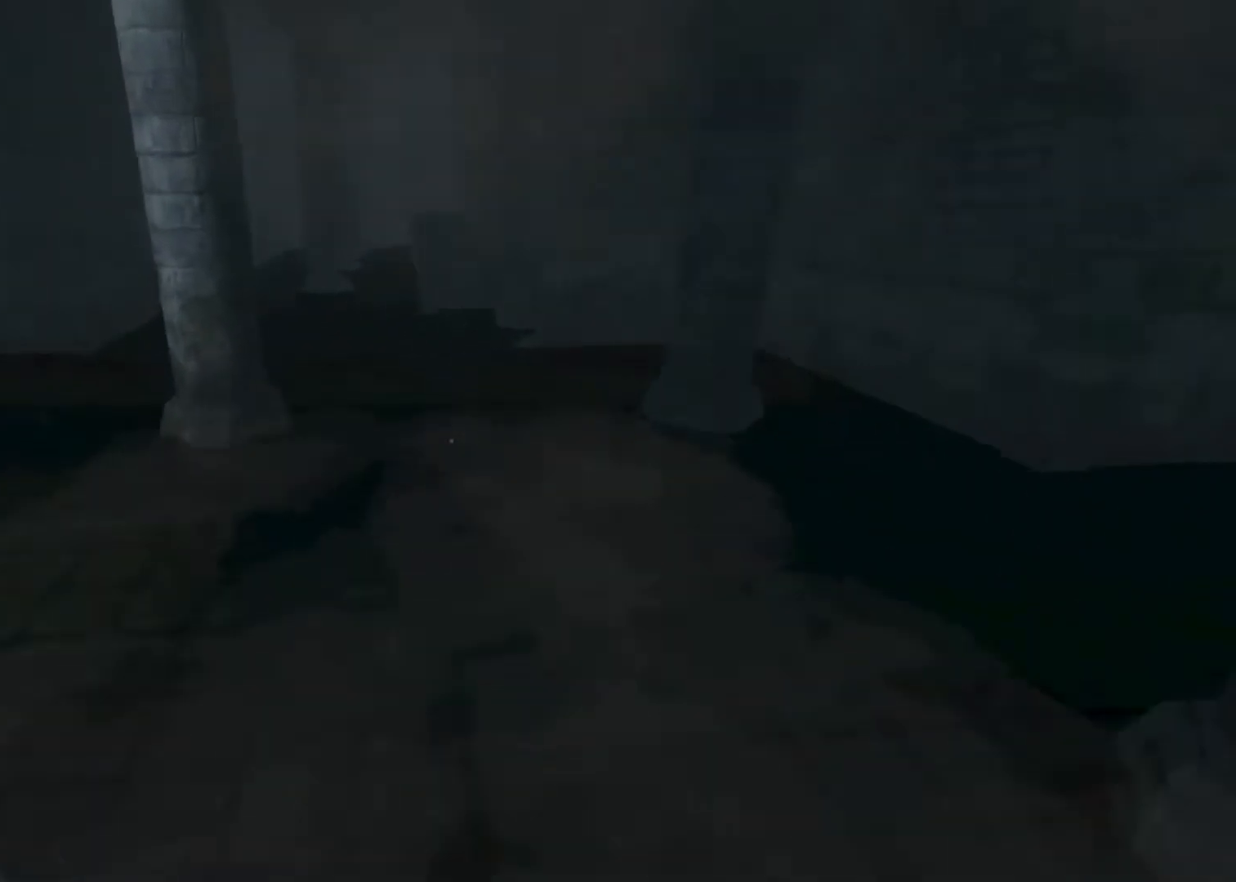
{"keys": ["shift", "w"], "mouse": ["wheel_down"], "events": [[333, "mouse_wheel_down", "down"]]}
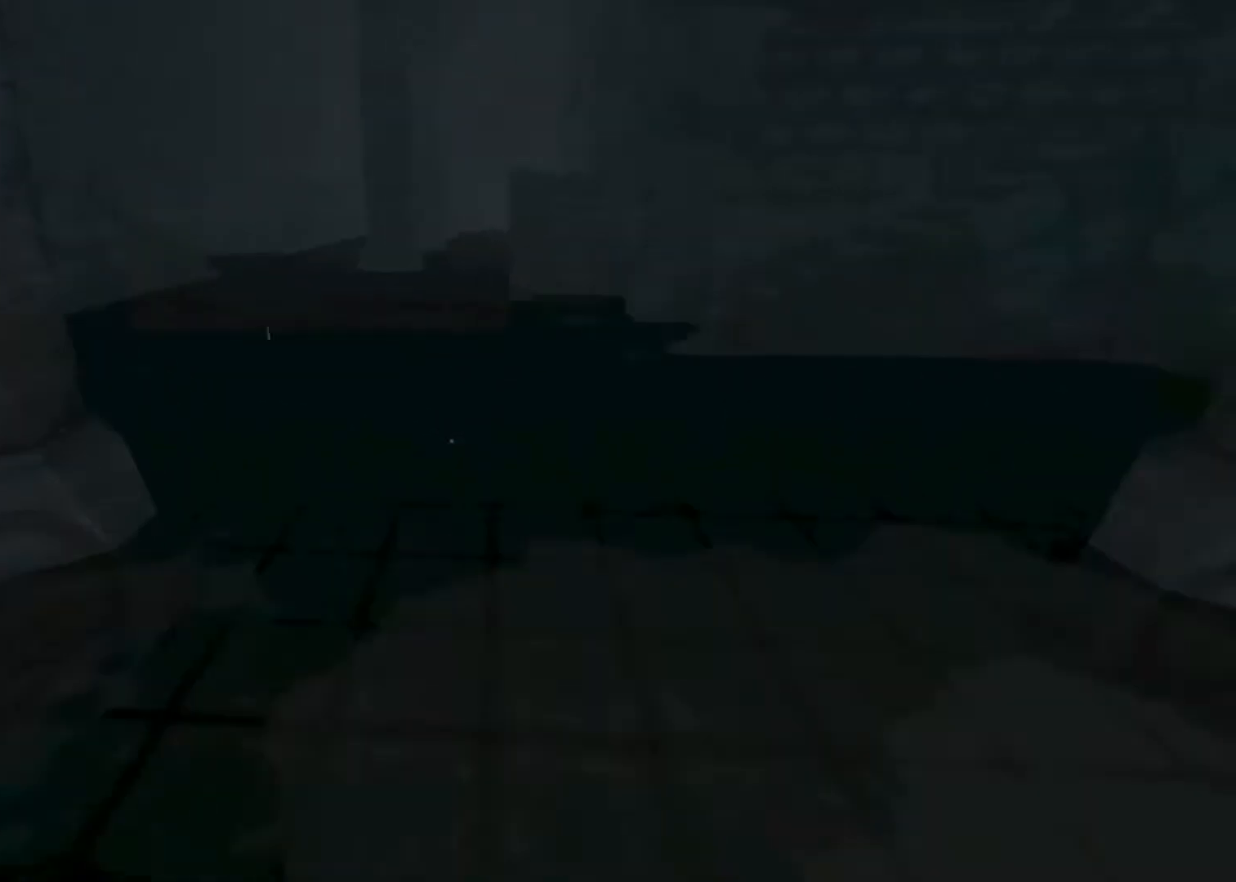
{"keys": ["shift", "w"], "mouse": [], "events": [[200, "mouse_wheel_down", "up"]]}
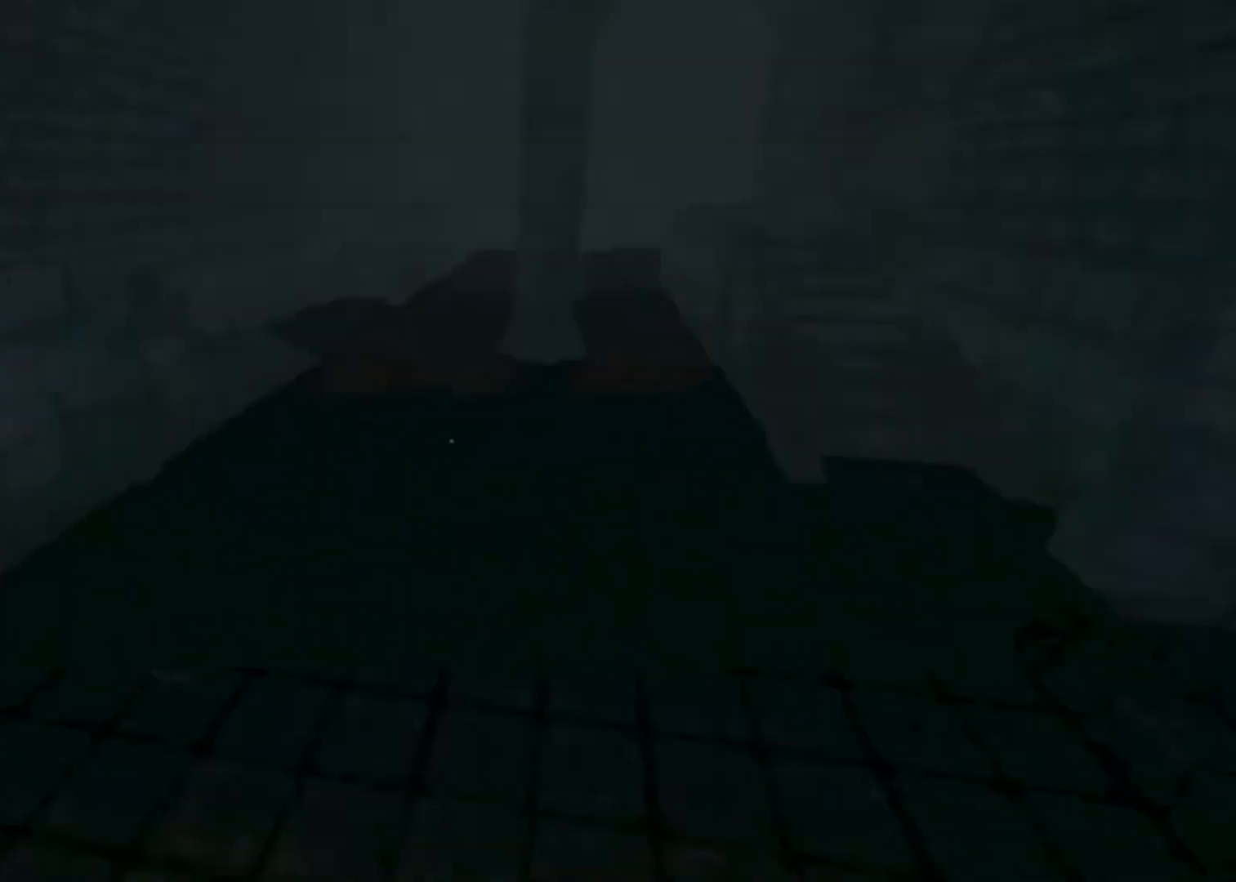
{"keys": ["shift", "w"], "mouse": [], "events": []}
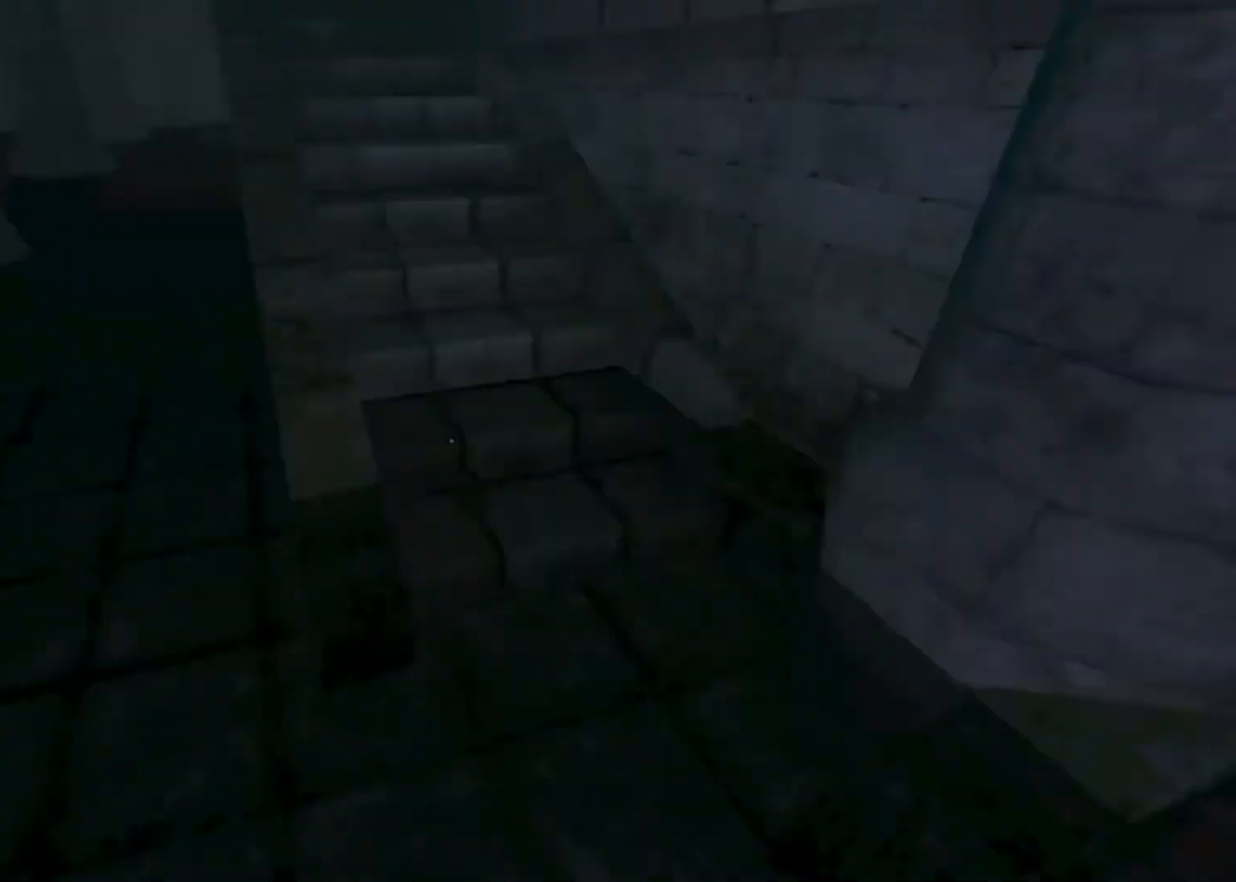
{"keys": ["shift", "w"], "mouse": ["wheel_down"], "events": [[100, "mouse_wheel_down", "down"]]}
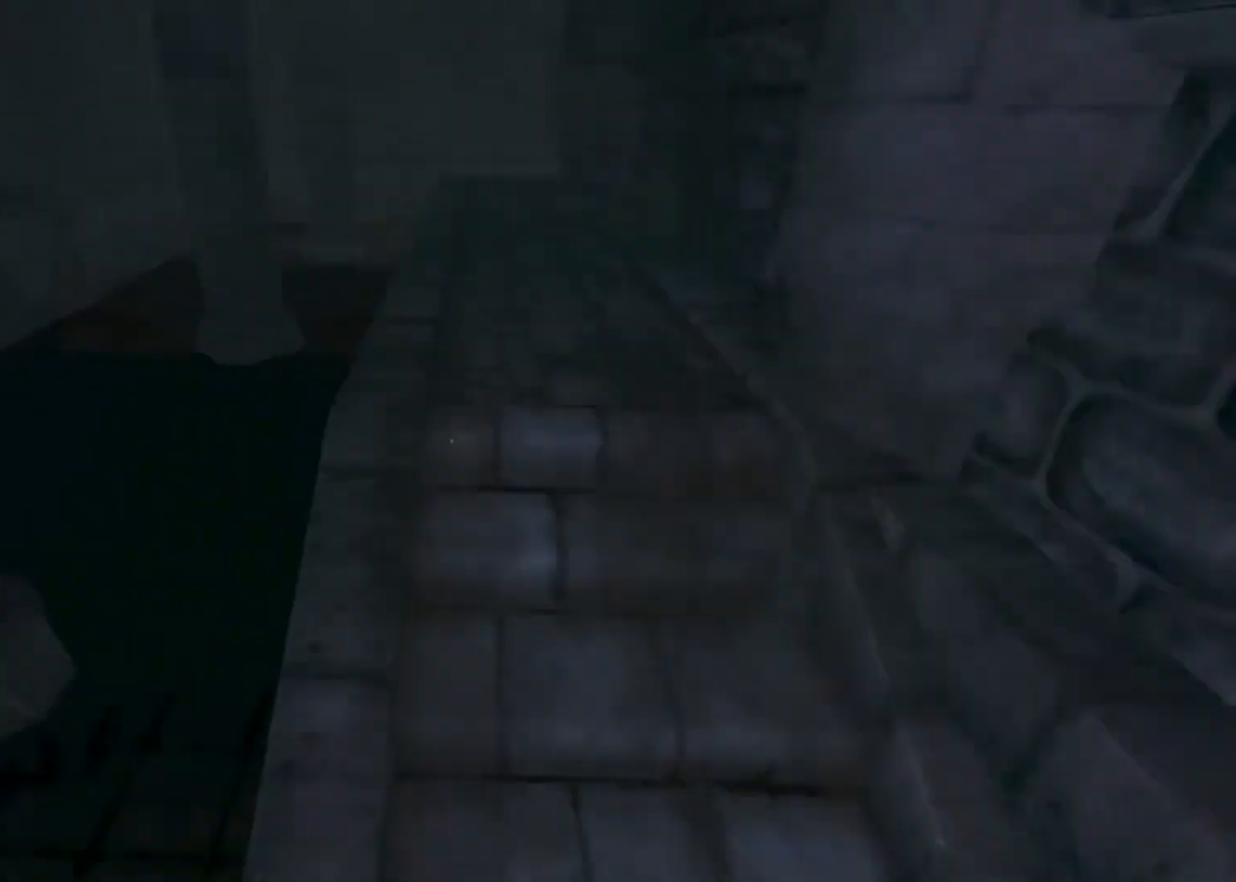
{"keys": ["shift", "w"], "mouse": [], "events": [[400, "mouse_wheel_down", "up"]]}
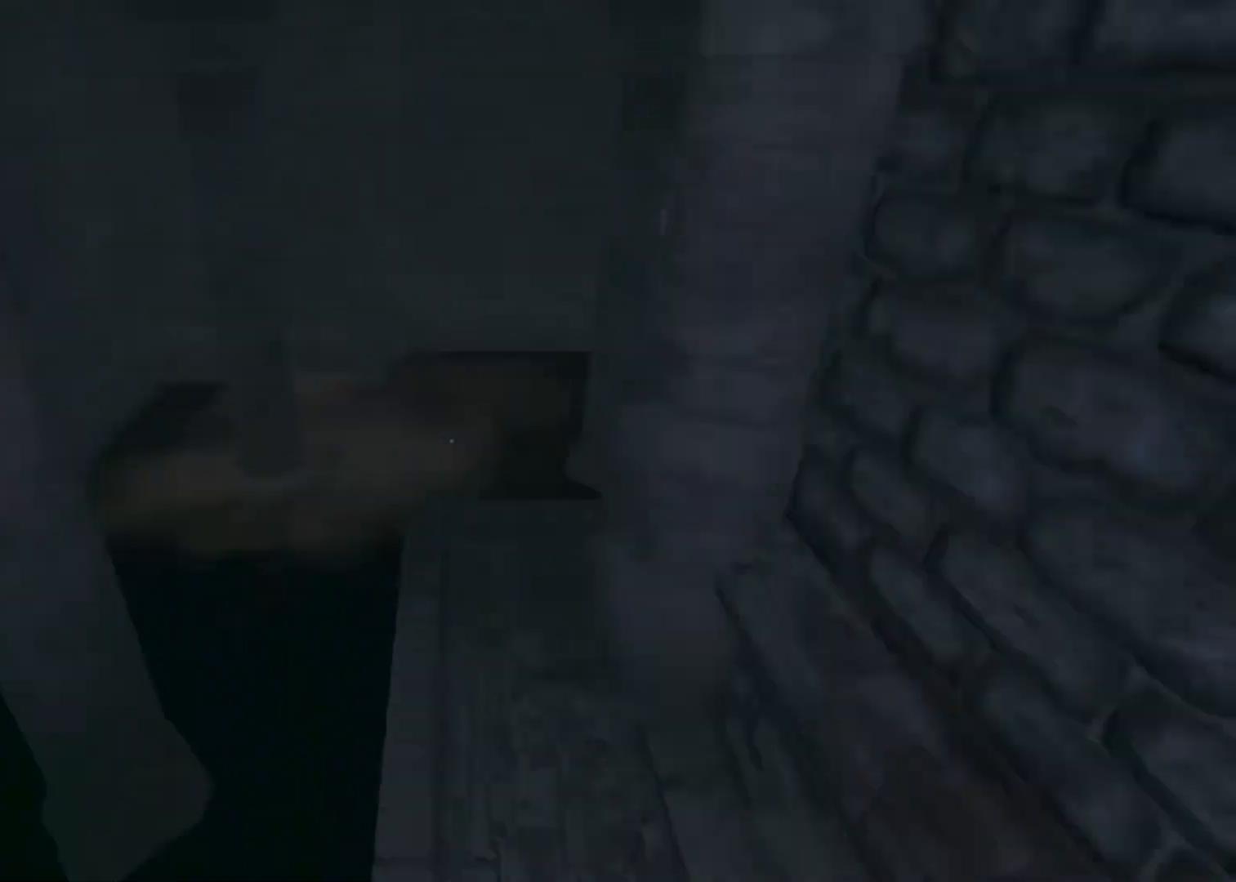
{"keys": ["shift", "w"], "mouse": [], "events": []}
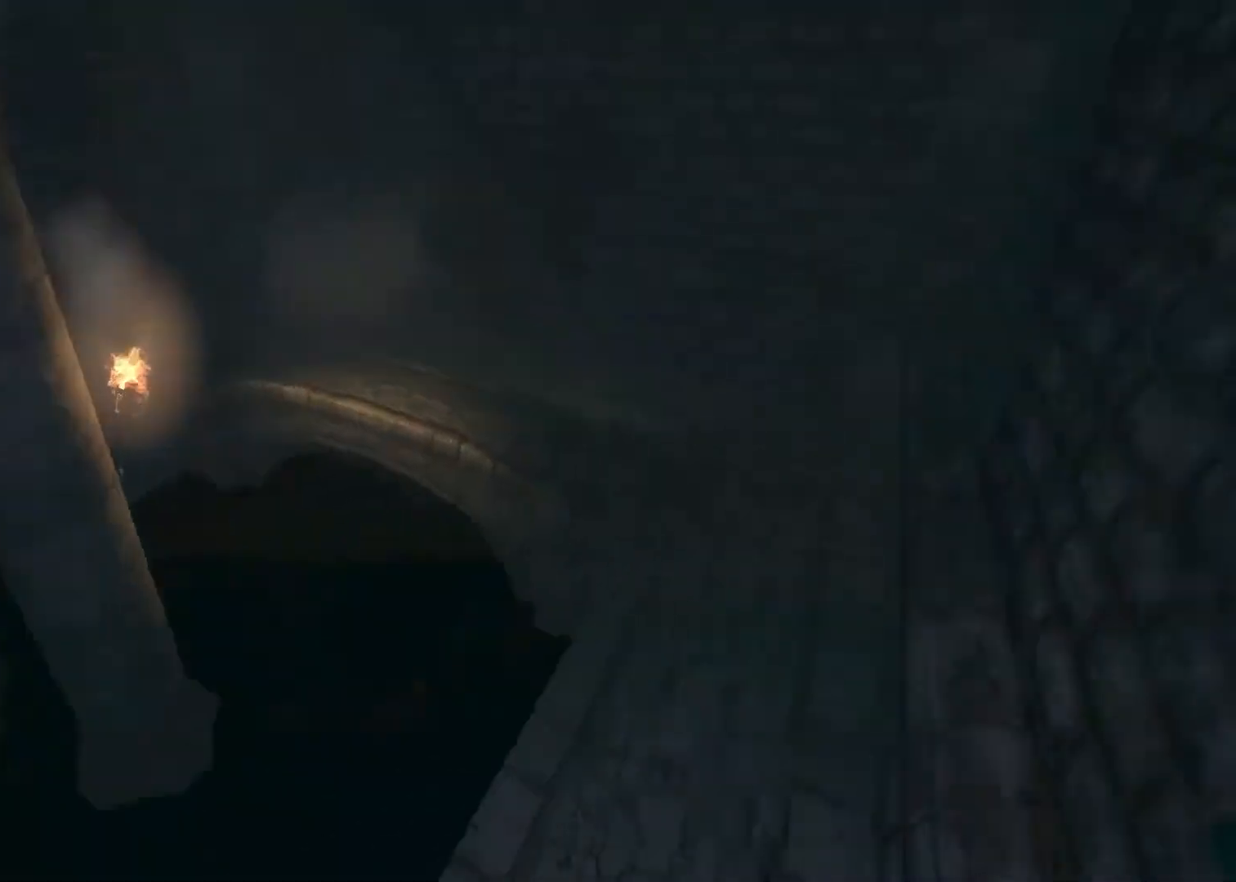
{"keys": ["shift", "w"], "mouse": [], "events": []}
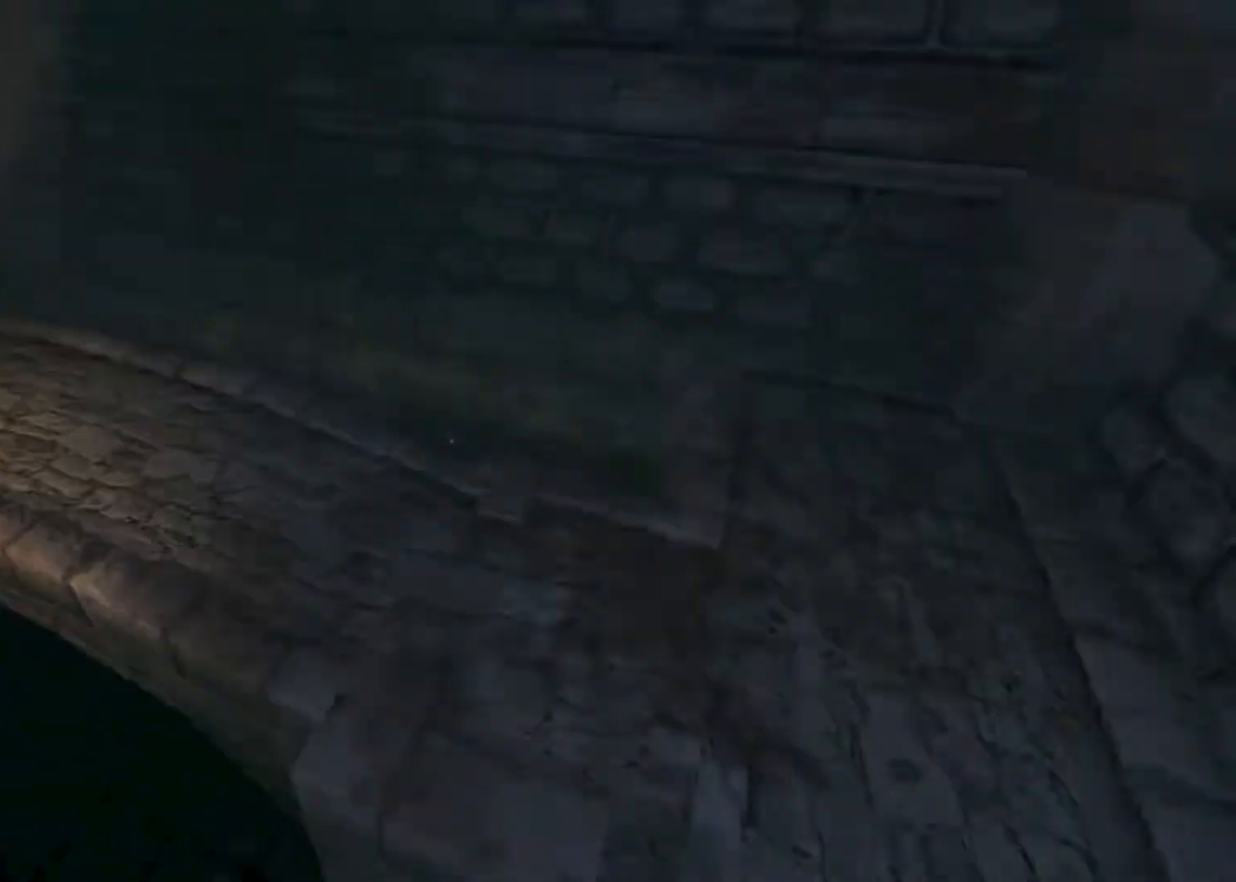
{"keys": ["e", "shift", "w"], "mouse": [], "events": [[100, "mouse_wheel_down", "down"], [400, "e", "down"], [400, "mouse_wheel_down", "up"]]}
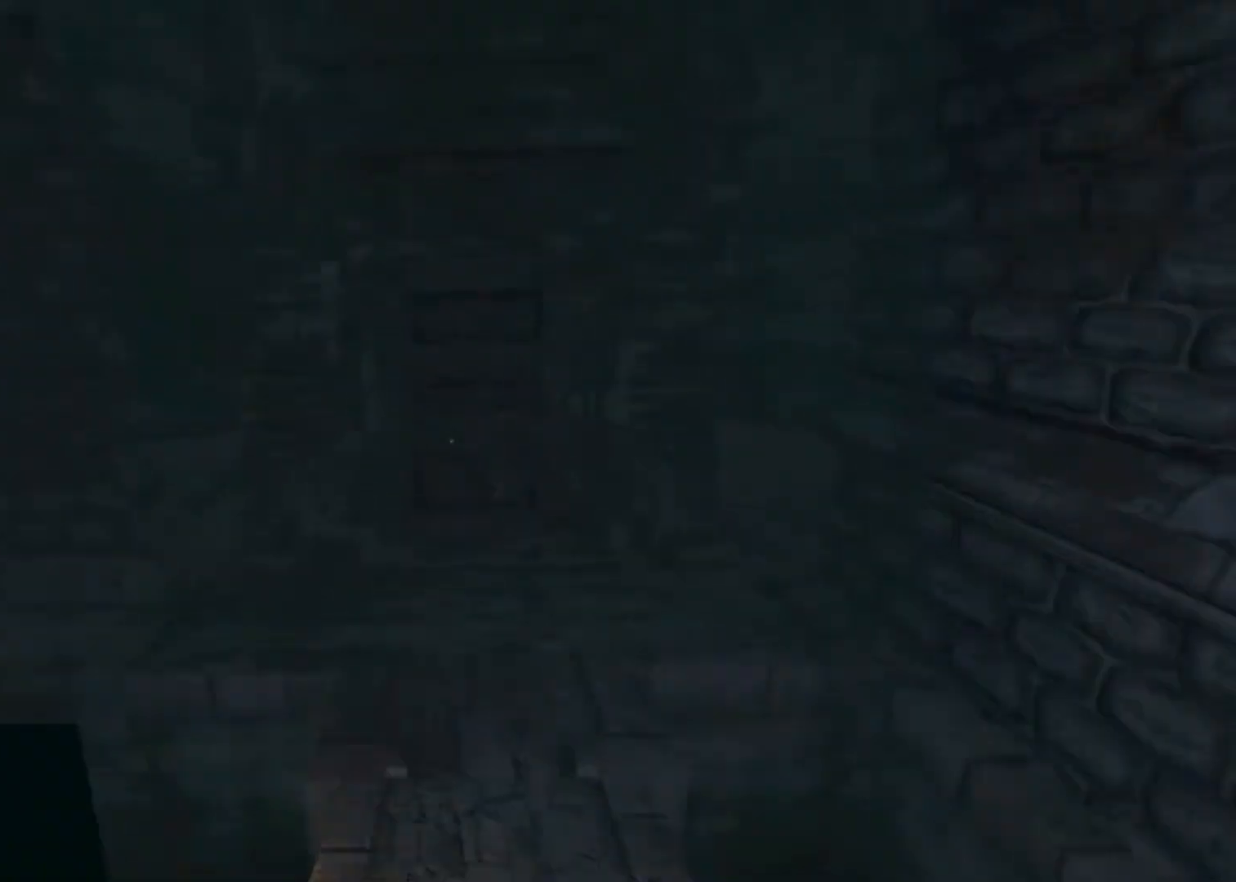
{"keys": ["e", "shift", "w"], "mouse": ["left"], "events": [[500, "mouse_left", "down"]]}